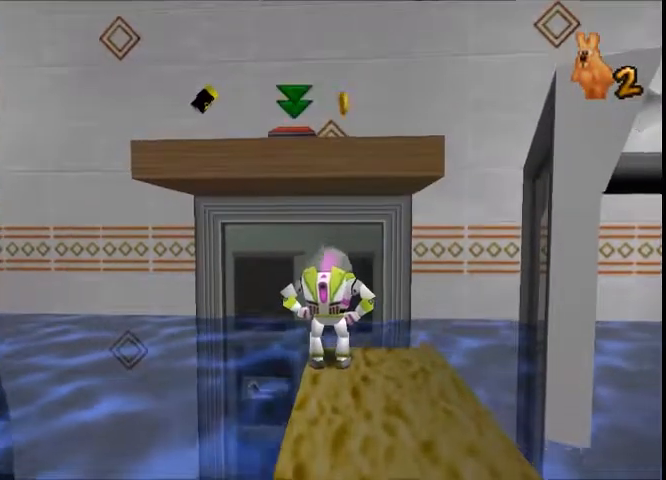
Gameplay with a controller (Xbox layout); each line is a JSON object with the inputs held at the frame after it. "button_events" lists button changes between this image and that frame as [ms after this image, input, new state], when the widget could be followed in between (sticks are given only as held states). Not read: A L2 L3 R2 R3.
{"buttons": [], "left_stick": "up", "right_stick": "center", "button_events": []}
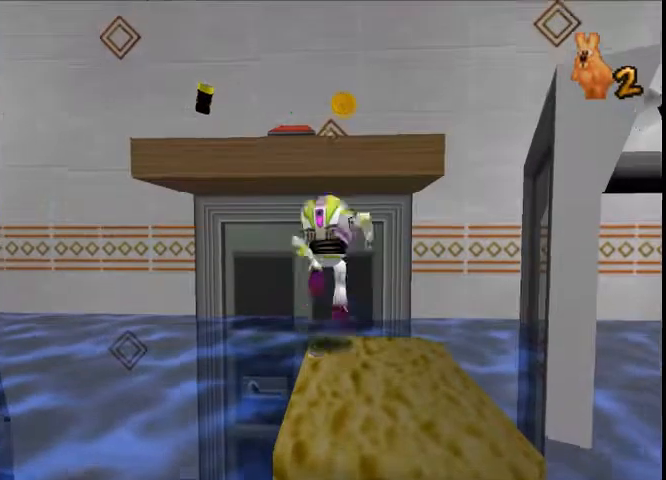
{"buttons": [], "left_stick": "up", "right_stick": "center", "button_events": []}
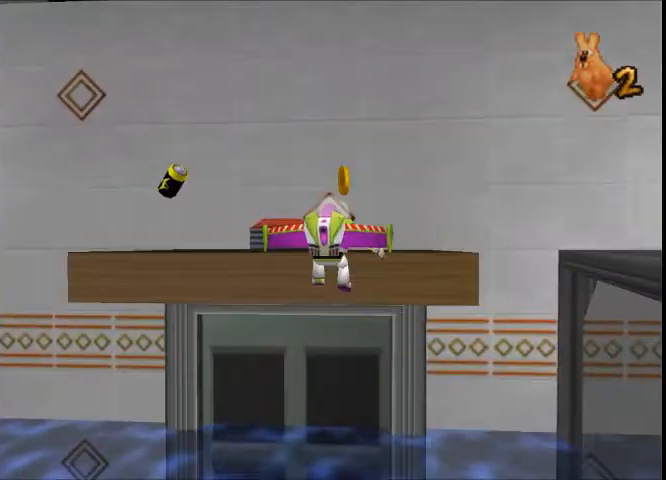
{"buttons": [], "left_stick": "up", "right_stick": "center", "button_events": []}
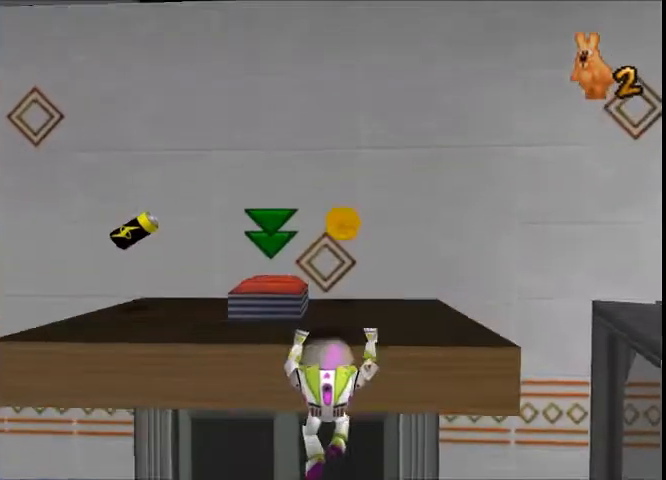
{"buttons": [], "left_stick": "center", "right_stick": "center", "button_events": []}
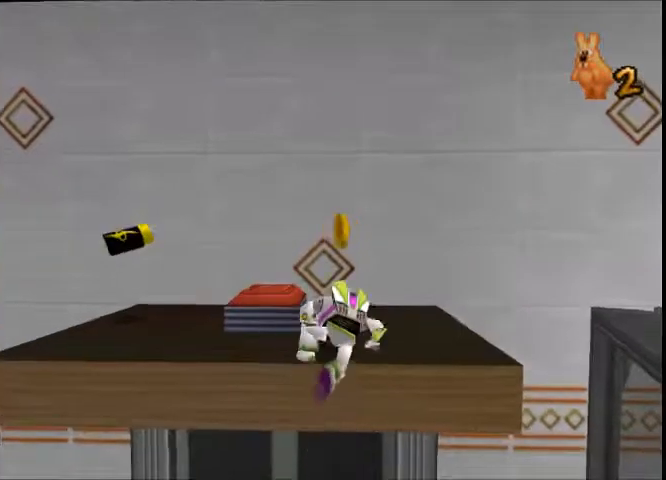
{"buttons": [], "left_stick": "center", "right_stick": "center", "button_events": []}
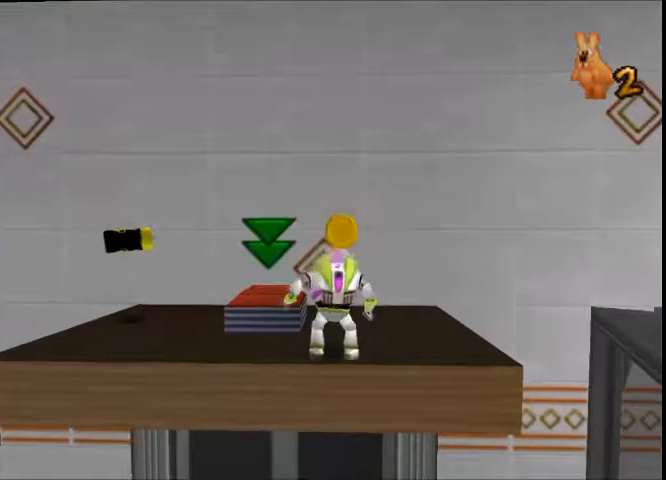
{"buttons": [], "left_stick": "up", "right_stick": "center", "button_events": []}
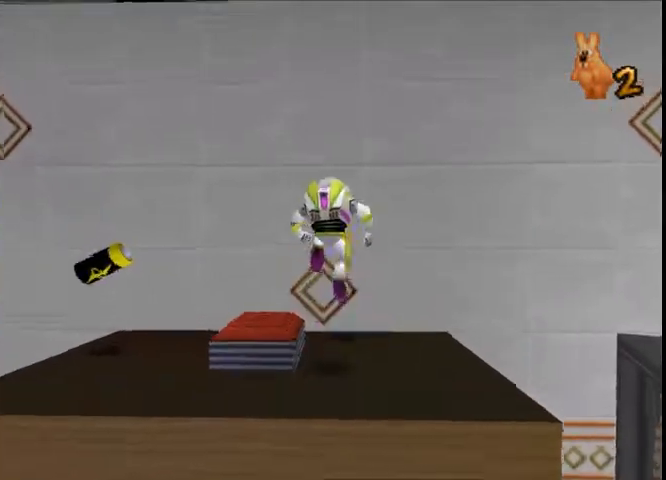
{"buttons": [], "left_stick": "right", "right_stick": "center", "button_events": []}
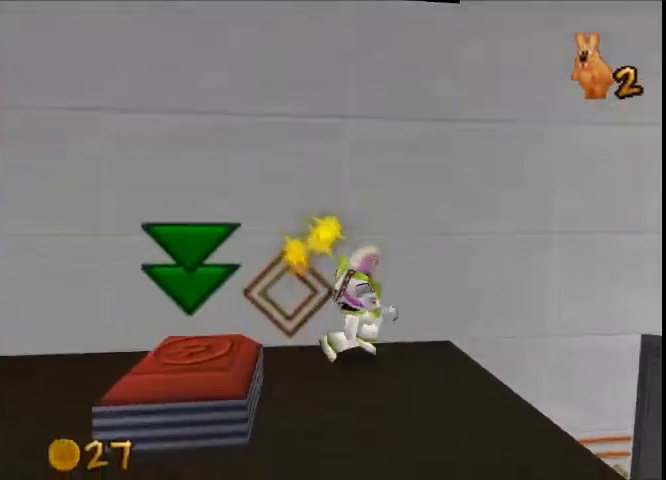
{"buttons": [], "left_stick": "up-right", "right_stick": "center", "button_events": []}
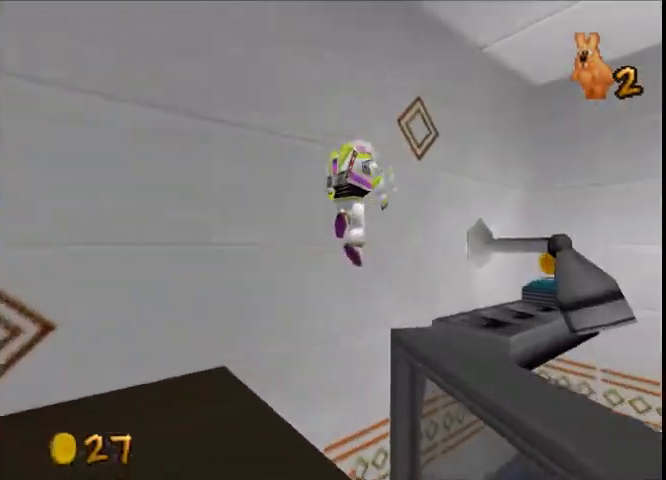
{"buttons": [], "left_stick": "up-right", "right_stick": "center", "button_events": []}
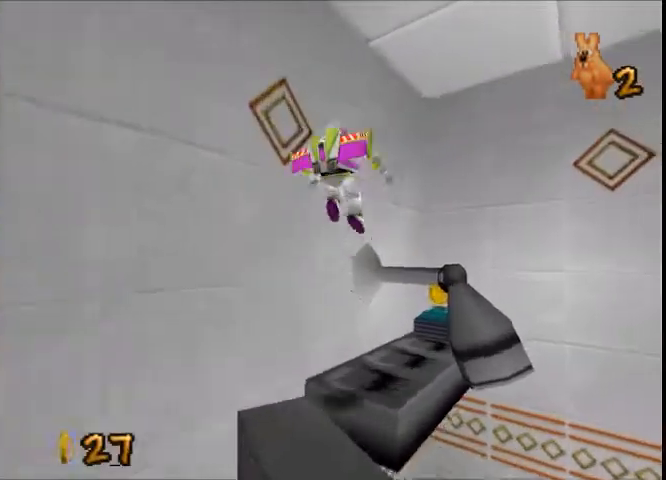
{"buttons": [], "left_stick": "up-right", "right_stick": "center", "button_events": []}
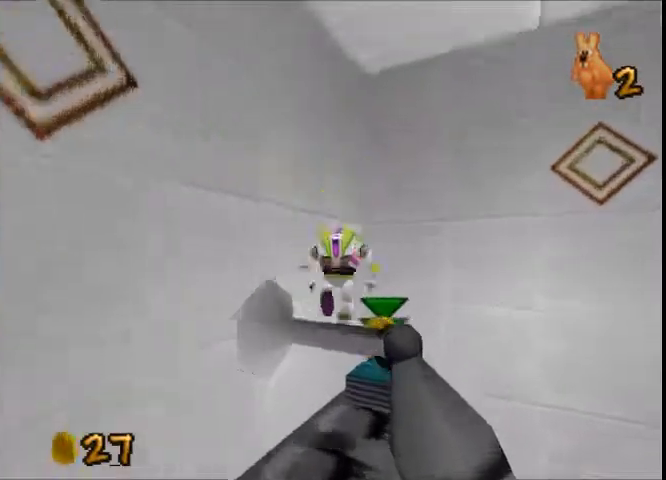
{"buttons": [], "left_stick": "up-right", "right_stick": "center", "button_events": [[400, "L1", "down"], [500, "L1", "up"]]}
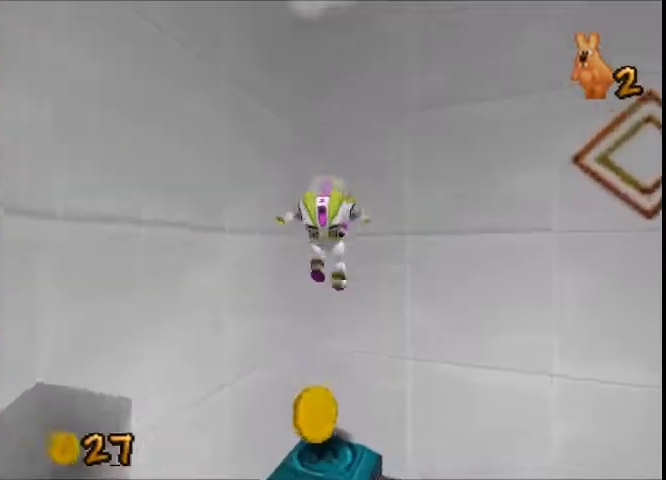
{"buttons": [], "left_stick": "center", "right_stick": "center", "button_events": []}
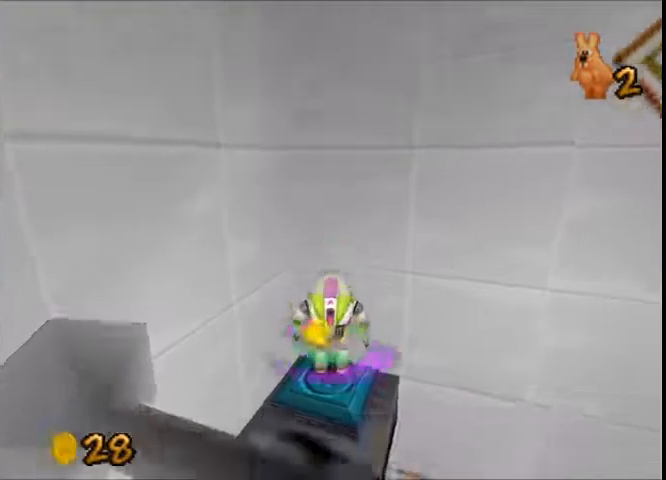
{"buttons": [], "left_stick": "center", "right_stick": "center", "button_events": []}
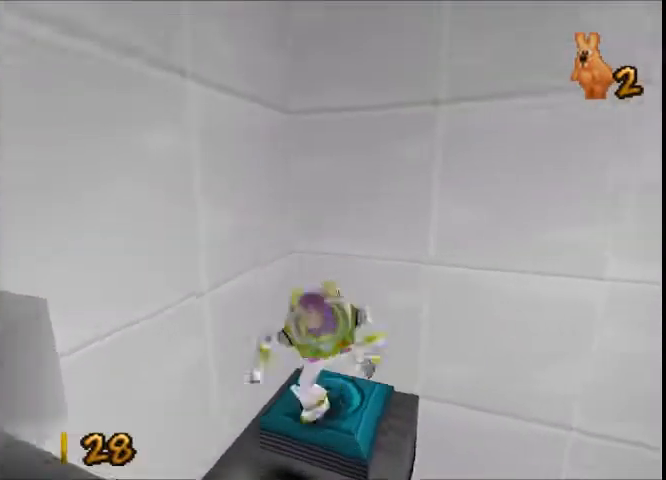
{"buttons": [], "left_stick": "center", "right_stick": "center", "button_events": []}
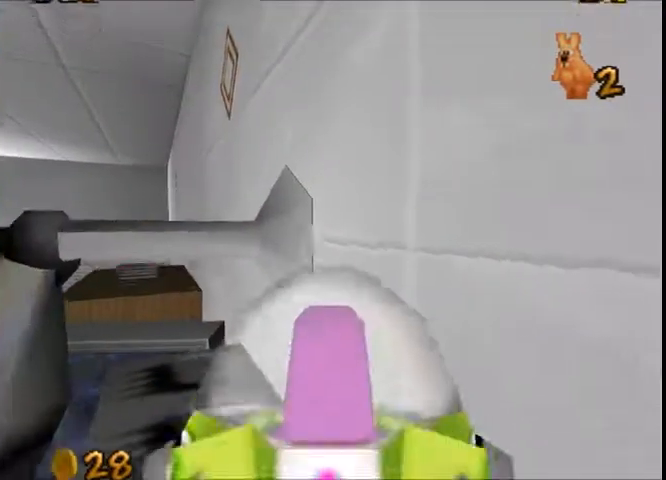
{"buttons": [], "left_stick": "center", "right_stick": "center", "button_events": []}
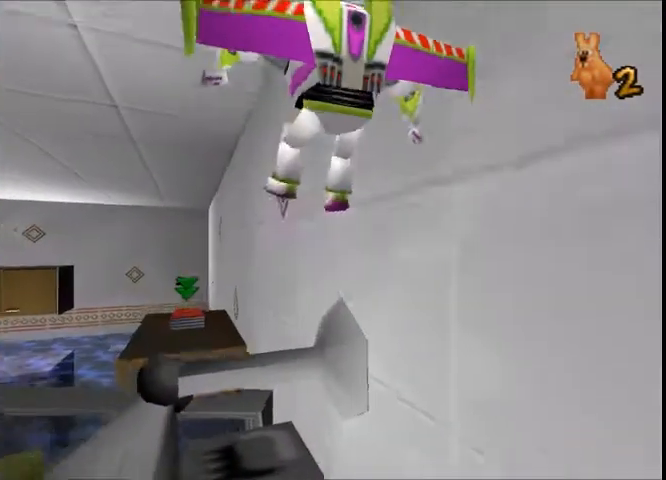
{"buttons": [], "left_stick": "up-left", "right_stick": "center", "button_events": []}
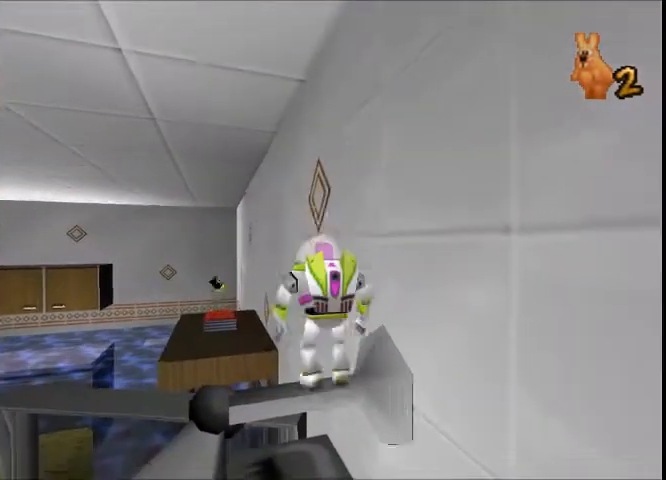
{"buttons": [], "left_stick": "up-left", "right_stick": "center", "button_events": []}
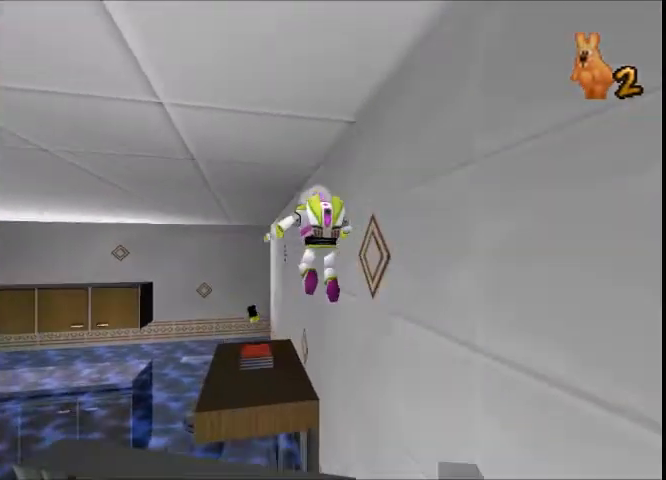
{"buttons": [], "left_stick": "up-left", "right_stick": "center", "button_events": []}
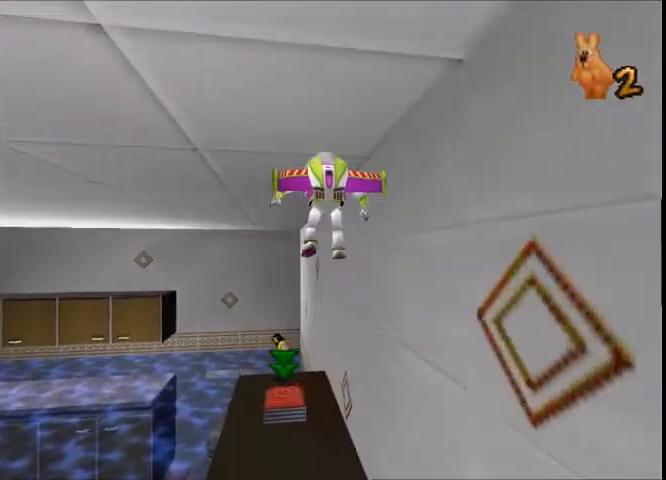
{"buttons": [], "left_stick": "left", "right_stick": "center", "button_events": []}
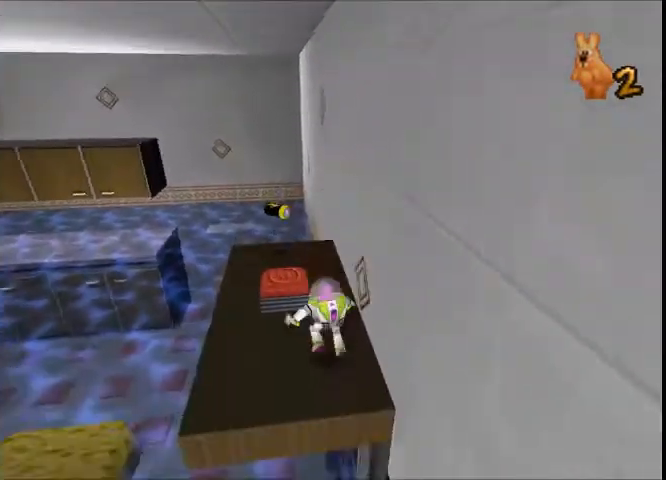
{"buttons": [], "left_stick": "center", "right_stick": "center", "button_events": []}
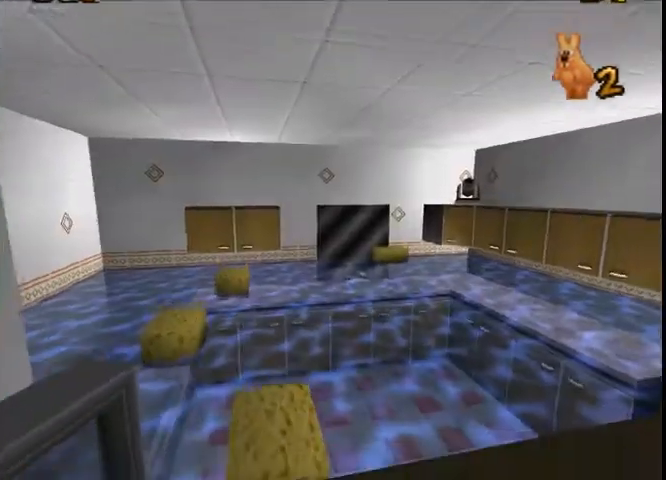
{"buttons": [], "left_stick": "up-left", "right_stick": "center", "button_events": []}
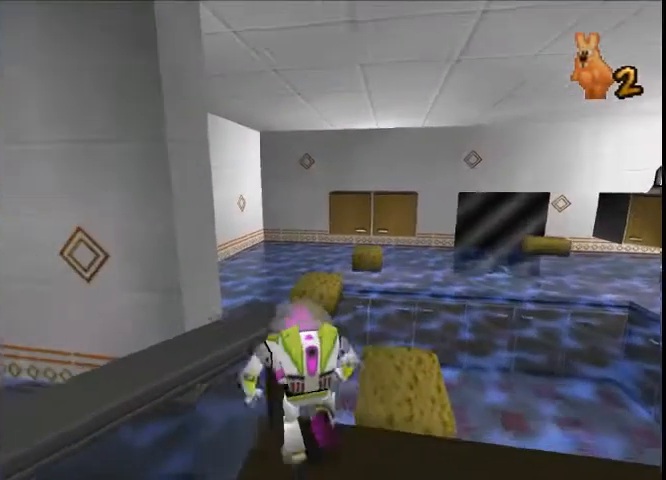
{"buttons": [], "left_stick": "up", "right_stick": "center", "button_events": []}
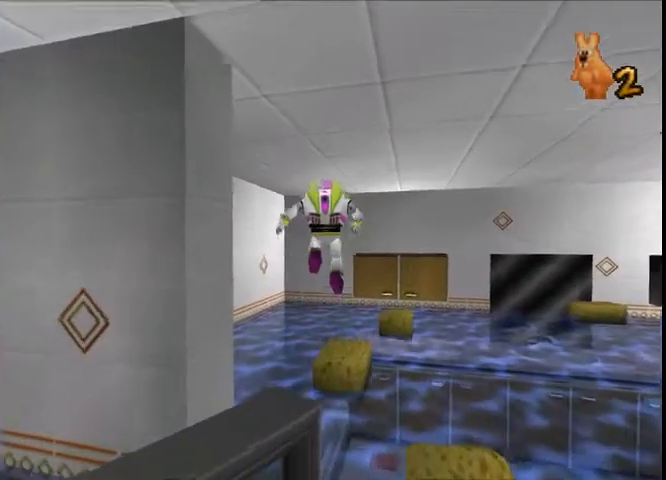
{"buttons": [], "left_stick": "up", "right_stick": "center", "button_events": []}
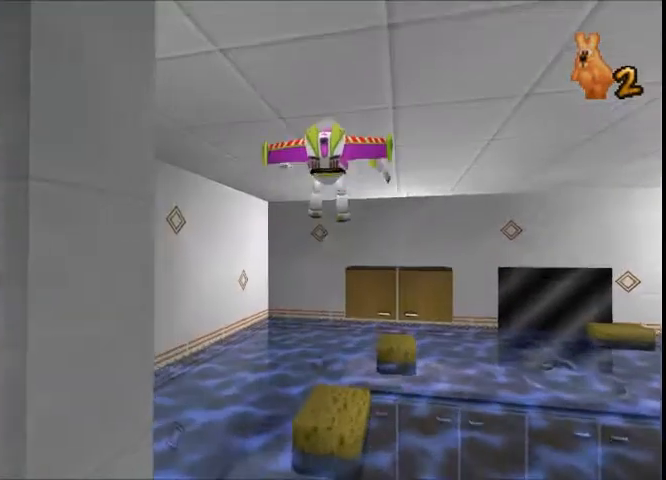
{"buttons": [], "left_stick": "up", "right_stick": "center", "button_events": []}
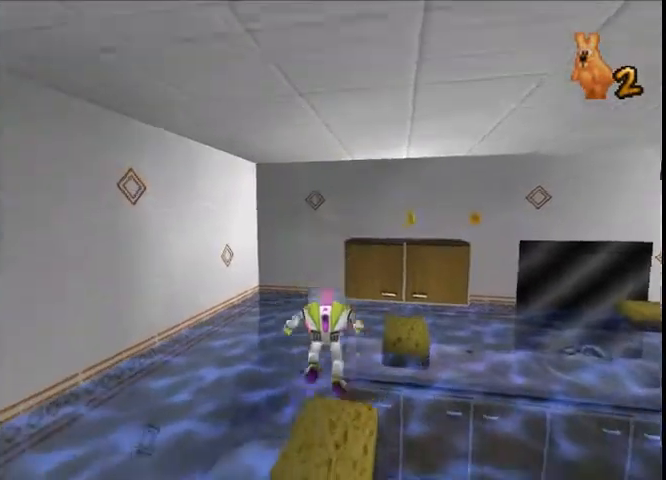
{"buttons": [], "left_stick": "up-right", "right_stick": "center", "button_events": []}
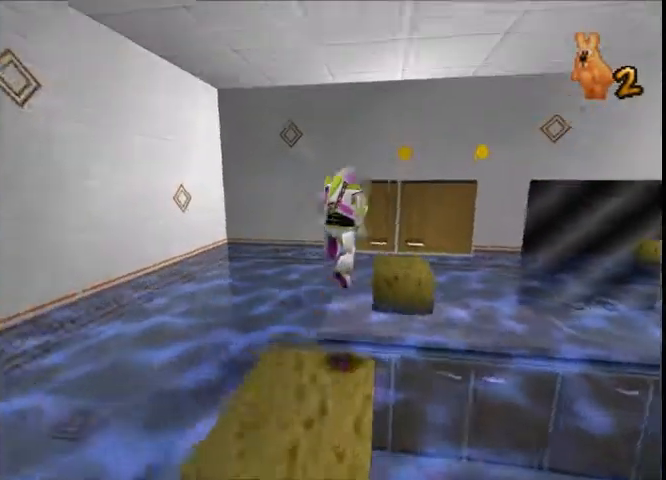
{"buttons": [], "left_stick": "up", "right_stick": "center", "button_events": []}
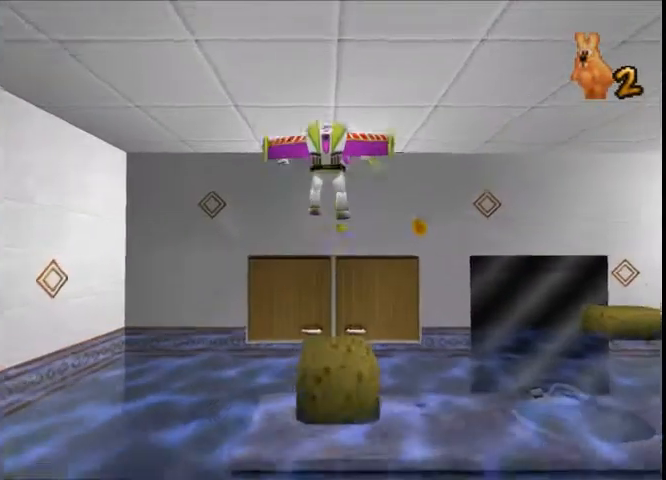
{"buttons": [], "left_stick": "up", "right_stick": "center", "button_events": []}